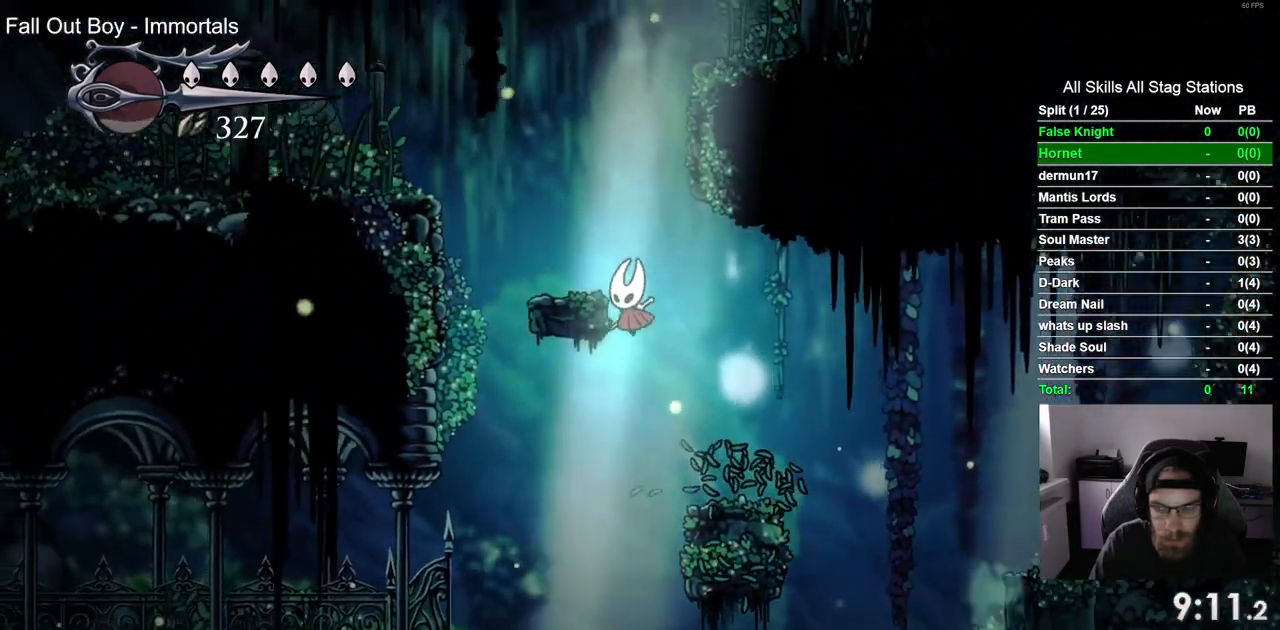
Gameplay with a controller (PlayStation layout); each line is a JSON object with the inputs held at the frame after it (dt_ms = milliseconds from this image to that frame). "events" lists button and stick changes between this image and that frame as [ms after this image, input, new state], when the widget could be followed in between. Not read: CROSS.
{"dt_ms": 500, "buttons": ["DPAD_LEFT"], "left_stick": "center", "right_stick": "center", "events": []}
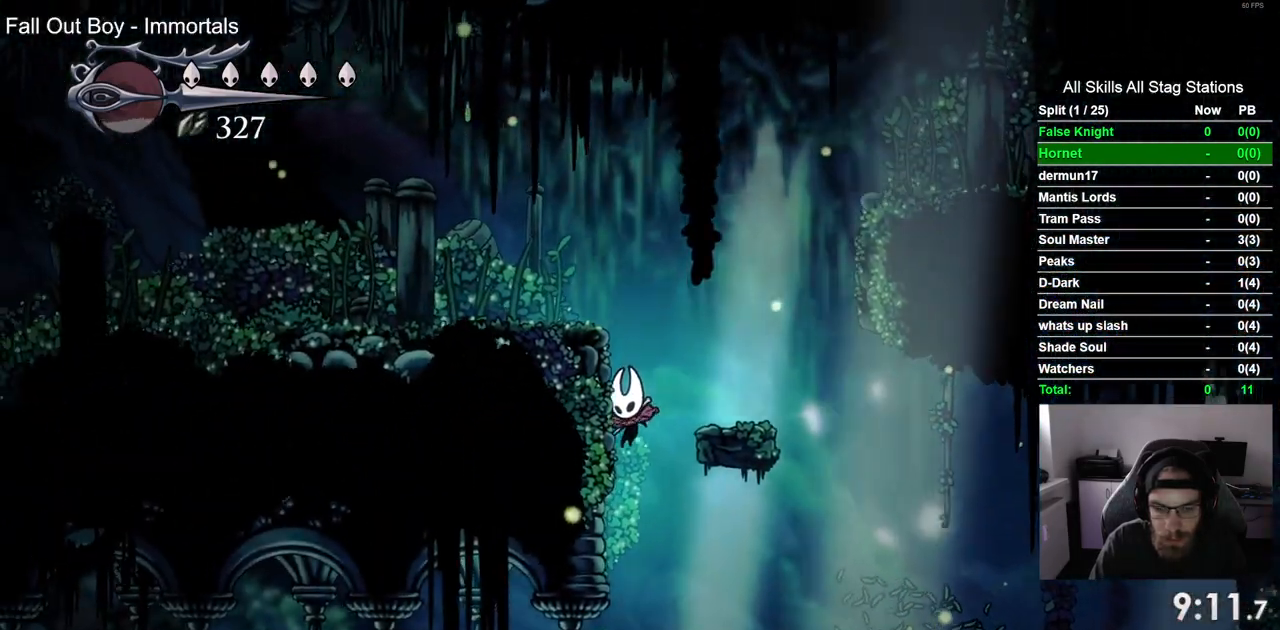
{"dt_ms": 500, "buttons": ["DPAD_LEFT"], "left_stick": "center", "right_stick": "center"}
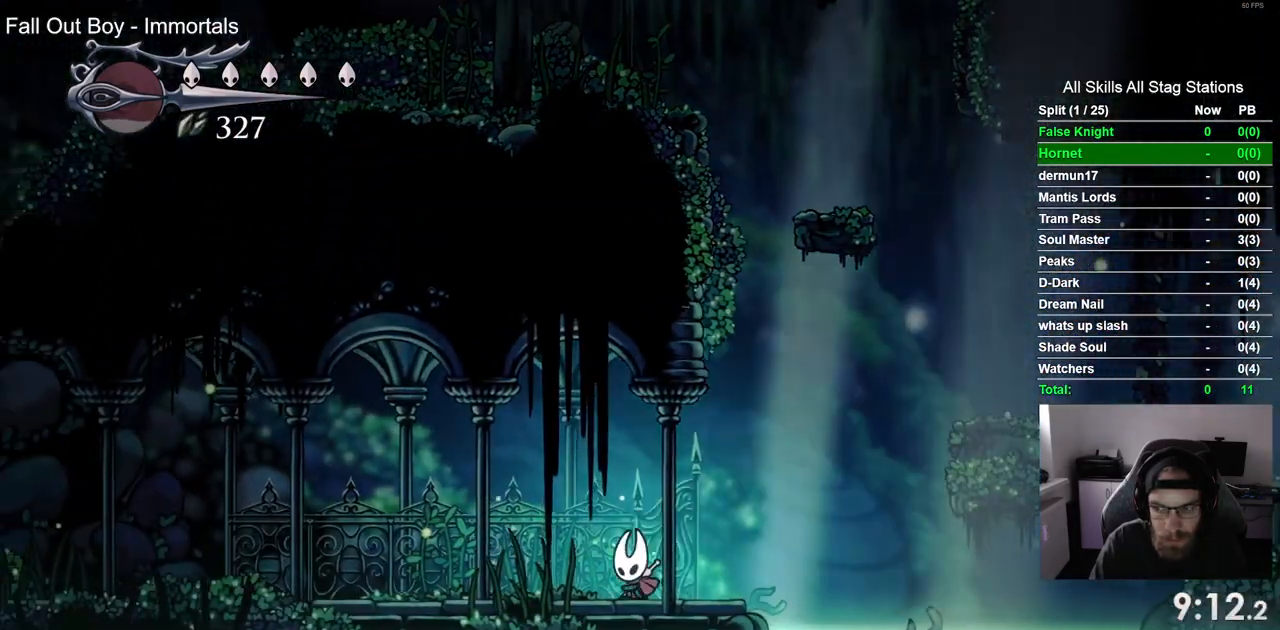
{"dt_ms": 500, "buttons": ["DPAD_LEFT"], "left_stick": "center", "right_stick": "center", "events": []}
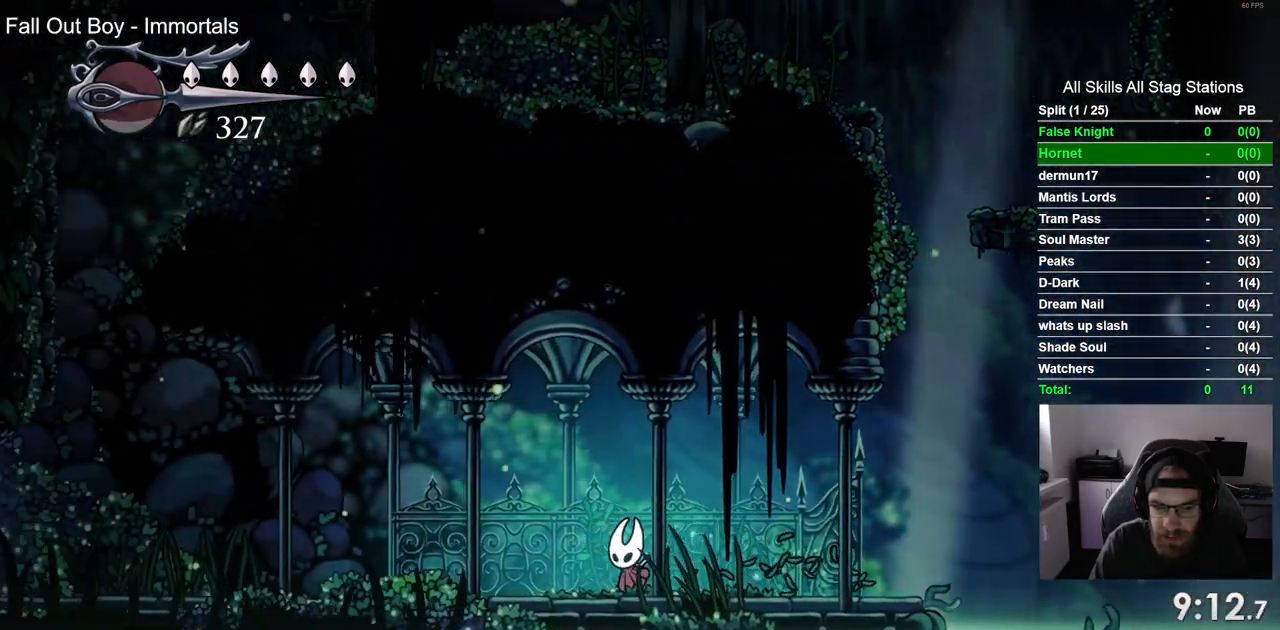
{"dt_ms": 500, "buttons": ["DPAD_LEFT"], "left_stick": "center", "right_stick": "center", "events": []}
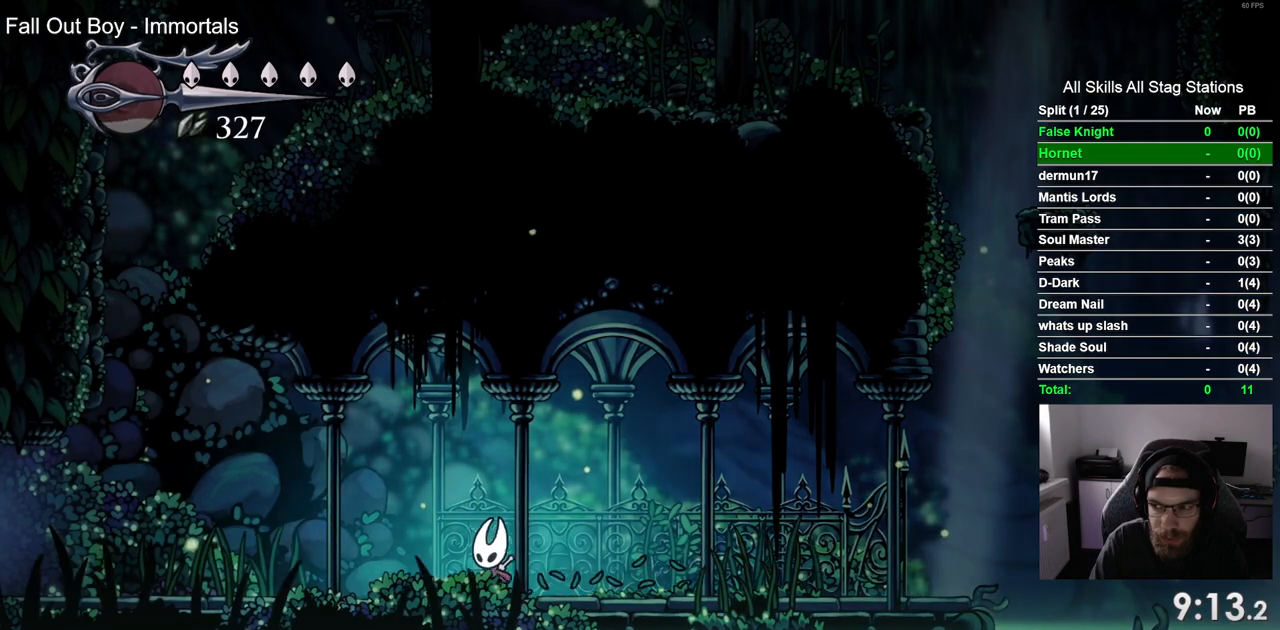
{"dt_ms": 500, "buttons": ["DPAD_LEFT"], "left_stick": "center", "right_stick": "center", "events": []}
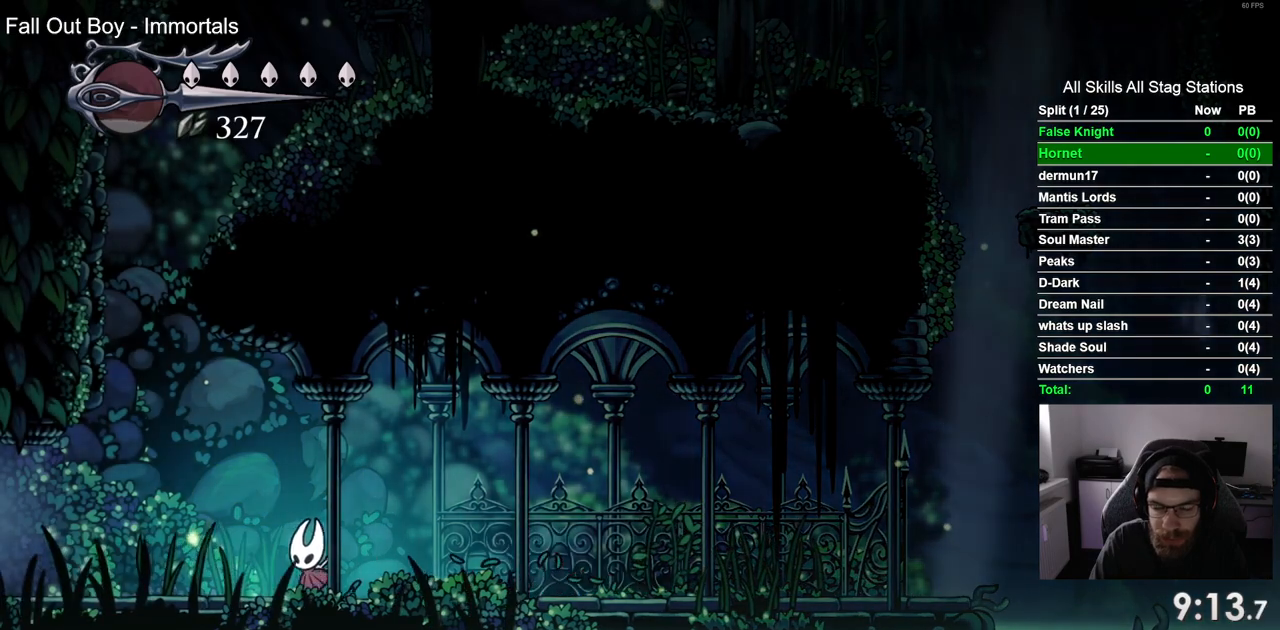
{"dt_ms": 500, "buttons": ["DPAD_LEFT"], "left_stick": "center", "right_stick": "center", "events": []}
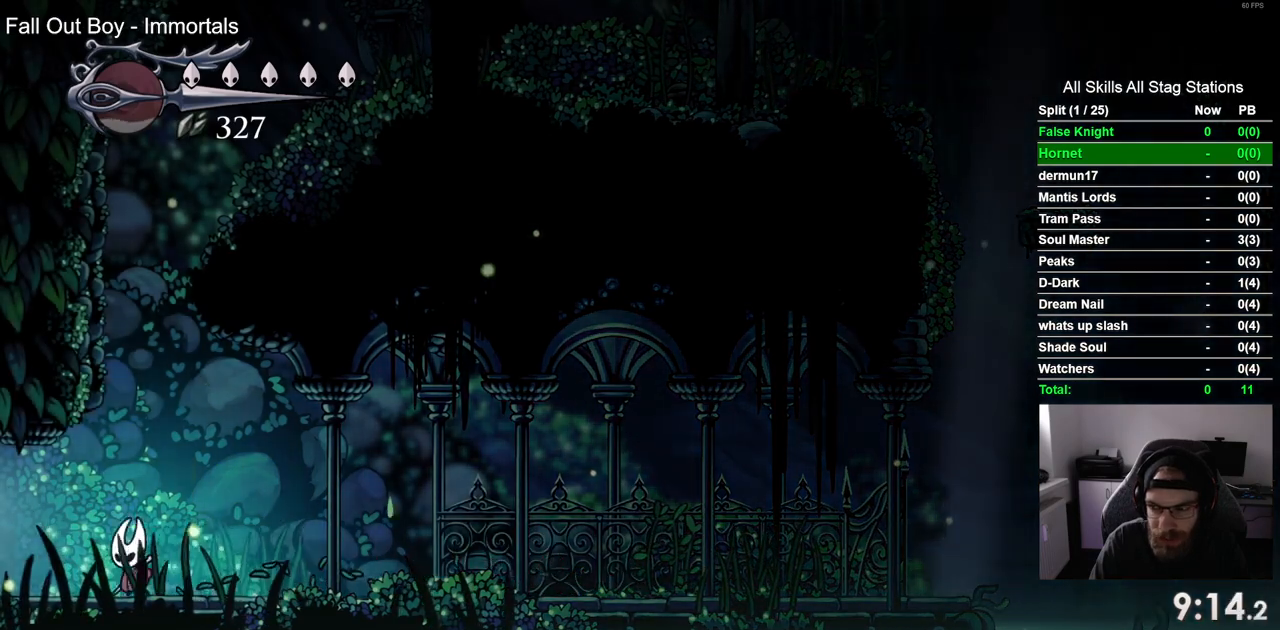
{"dt_ms": 500, "buttons": ["DPAD_LEFT"], "left_stick": "center", "right_stick": "center", "events": []}
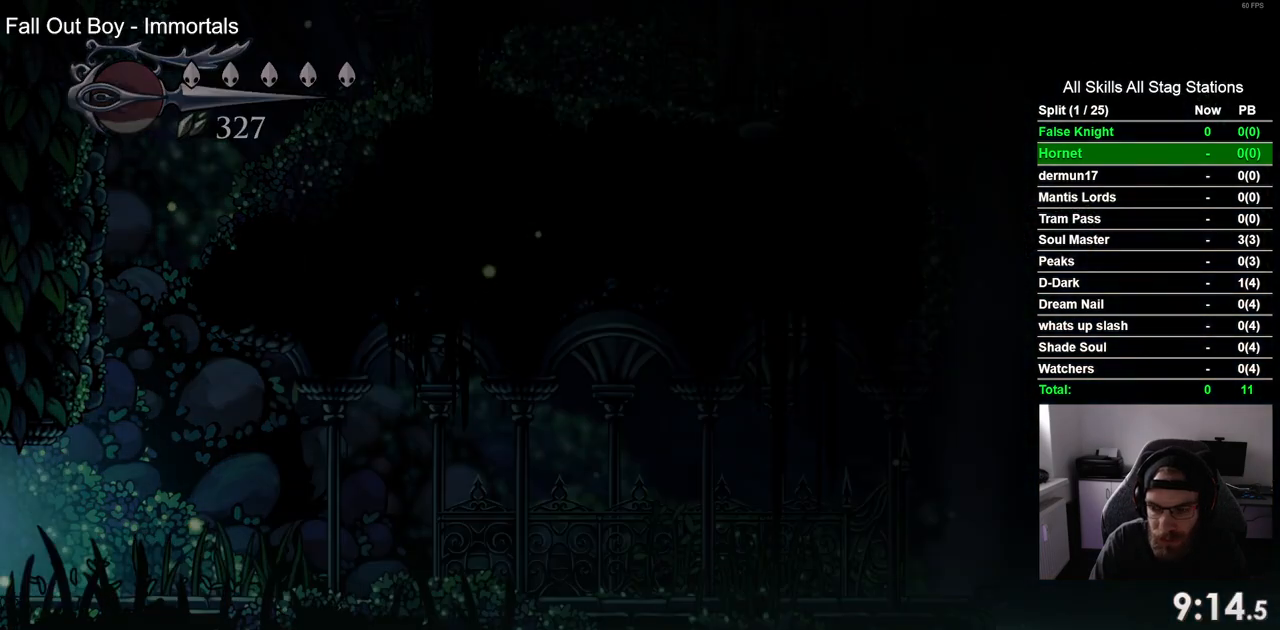
{"dt_ms": 500, "buttons": ["DPAD_LEFT"], "left_stick": "center", "right_stick": "center", "events": []}
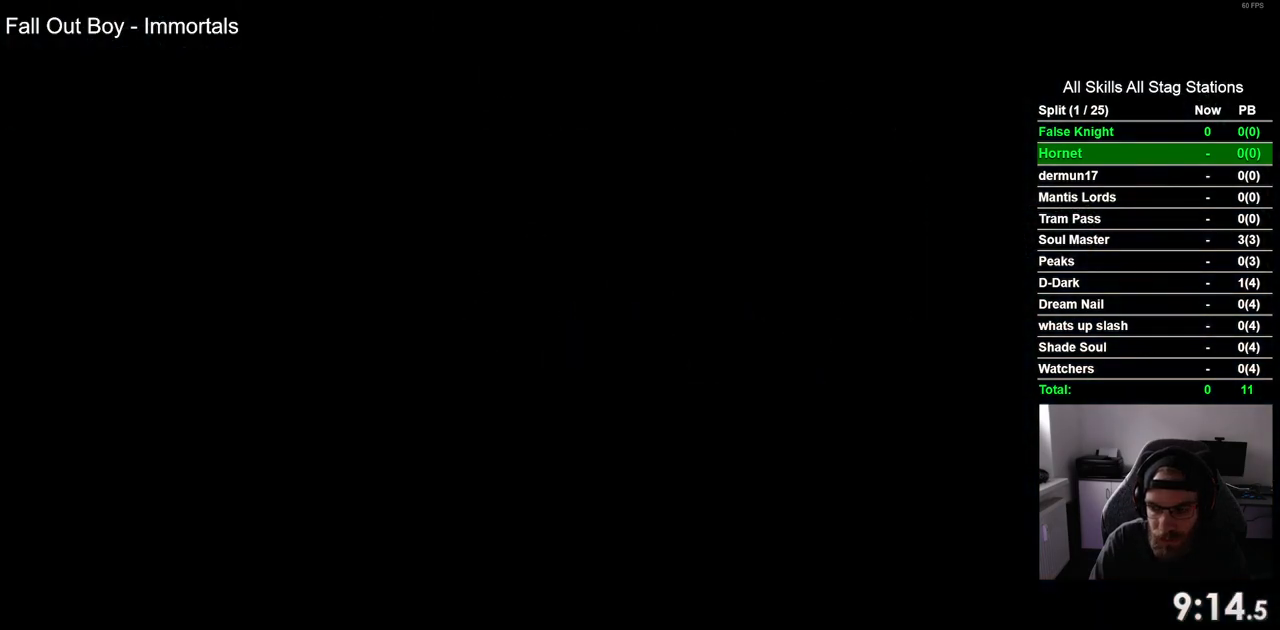
{"dt_ms": 500, "buttons": ["DPAD_LEFT"], "left_stick": "center", "right_stick": "center", "events": []}
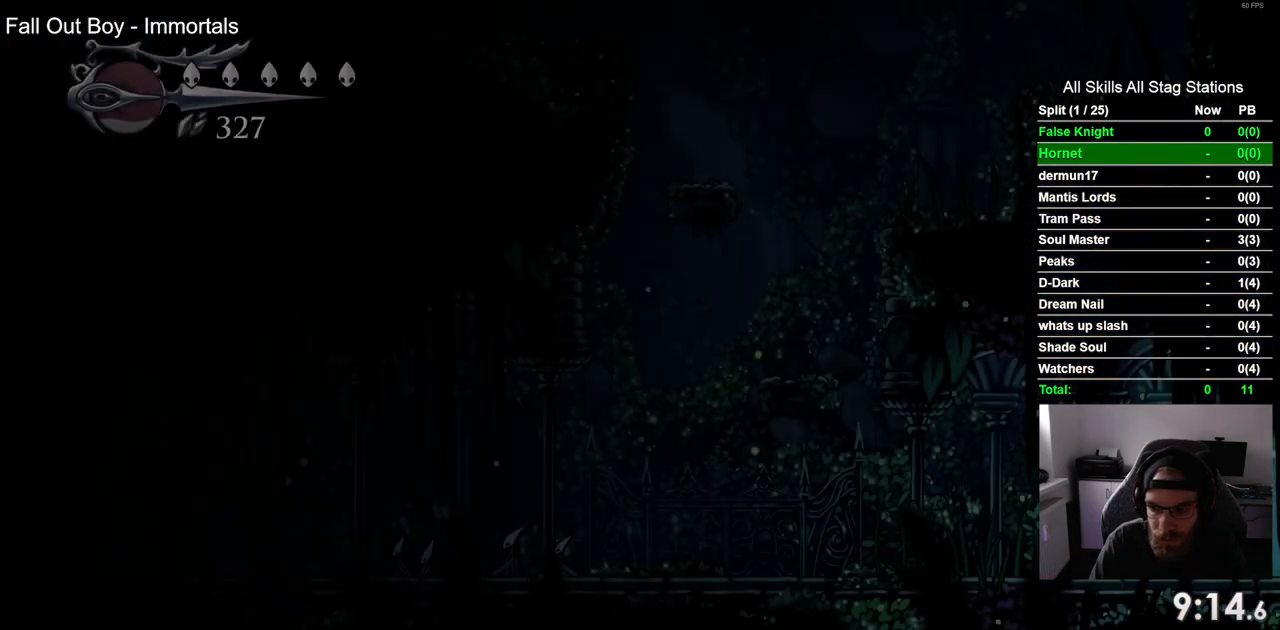
{"dt_ms": 500, "buttons": ["SQUARE", "DPAD_LEFT"], "left_stick": "center", "right_stick": "center", "events": [[417, "SQUARE", "down"]]}
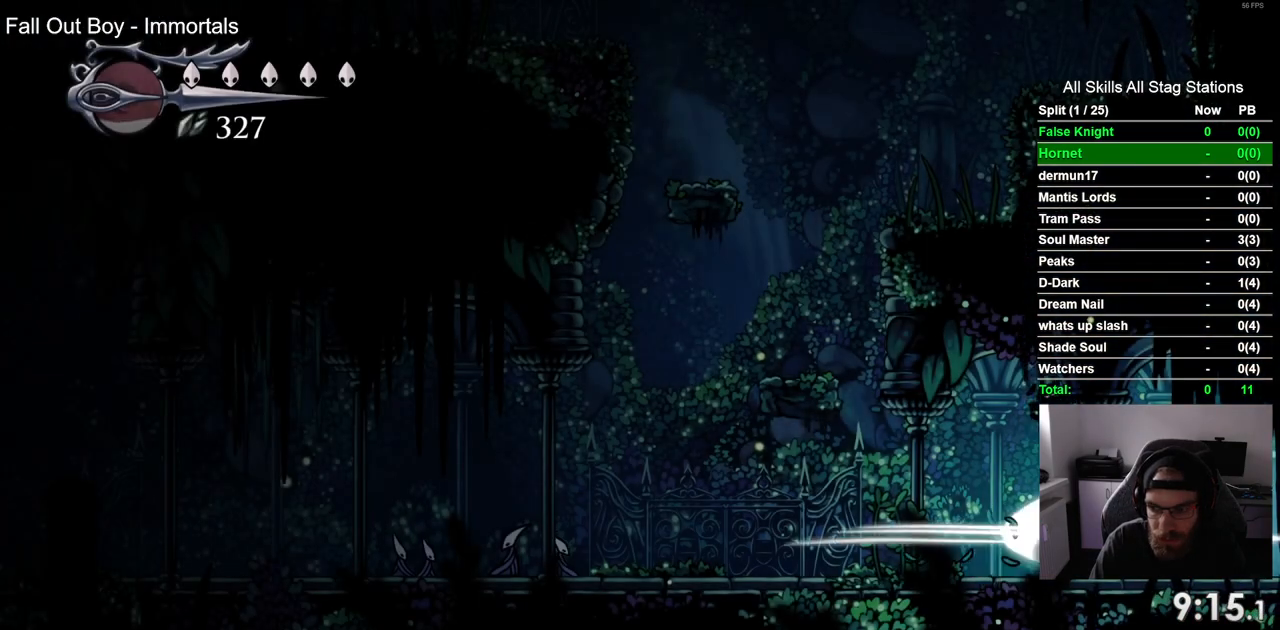
{"dt_ms": 500, "buttons": ["SQUARE", "DPAD_LEFT"], "left_stick": "center", "right_stick": "center", "events": [[117, "SQUARE", "up"], [367, "SQUARE", "down"]]}
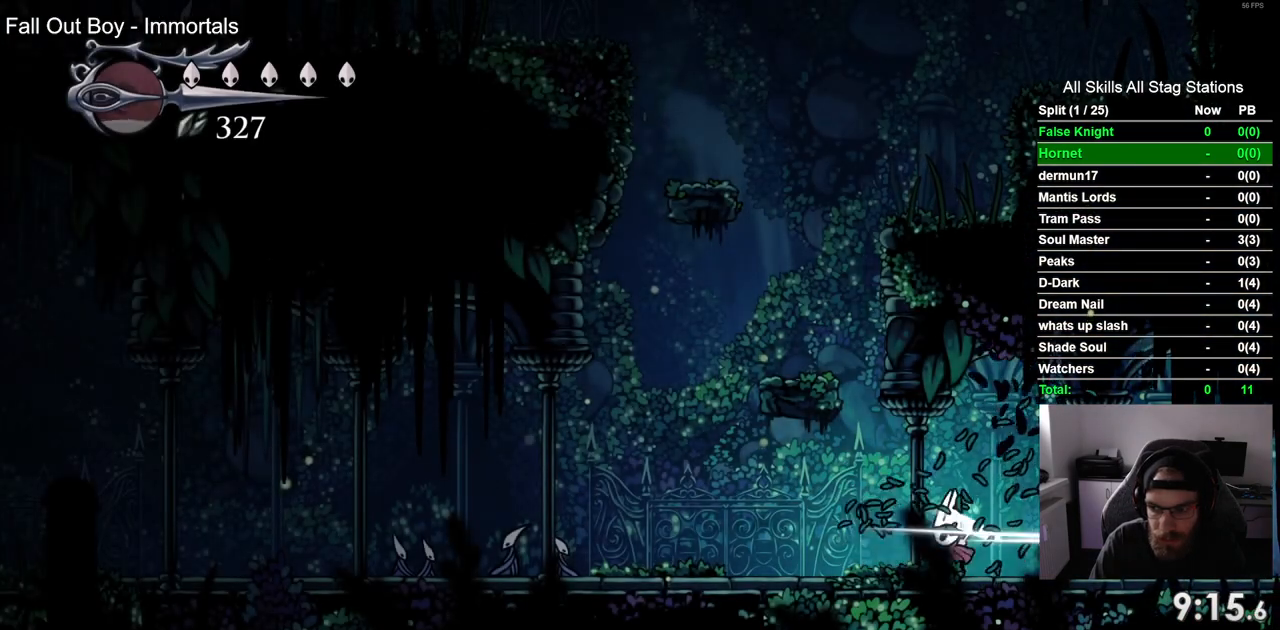
{"dt_ms": 500, "buttons": ["DPAD_LEFT"], "left_stick": "center", "right_stick": "center", "events": [[33, "SQUARE", "up"], [317, "SQUARE", "down"], [467, "SQUARE", "up"]]}
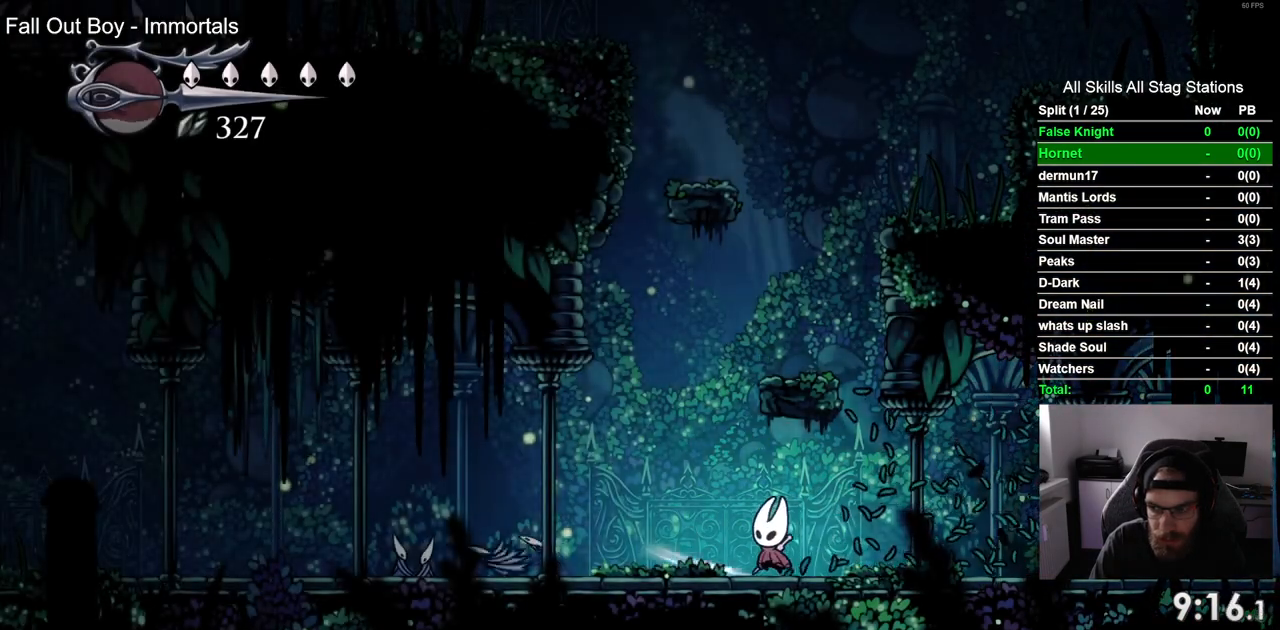
{"dt_ms": 500, "buttons": ["DPAD_LEFT"], "left_stick": "center", "right_stick": "center", "events": [[233, "SQUARE", "down"], [417, "SQUARE", "up"]]}
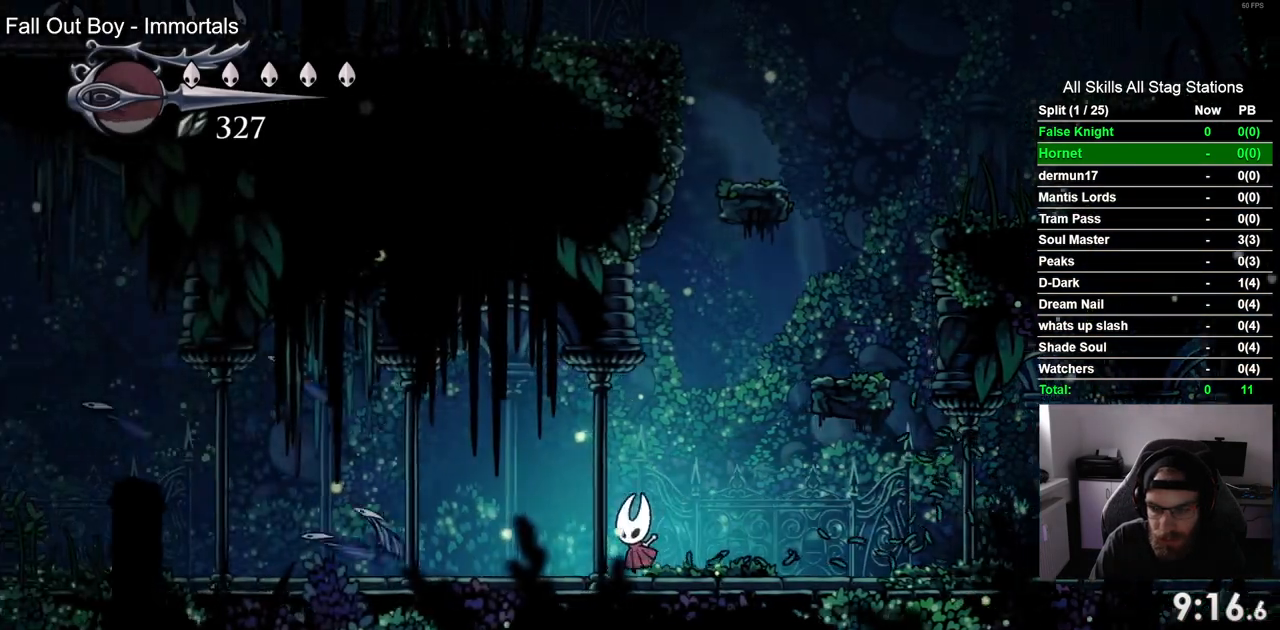
{"dt_ms": 500, "buttons": ["DPAD_LEFT"], "left_stick": "center", "right_stick": "center", "events": [[183, "SQUARE", "down"], [383, "SQUARE", "up"]]}
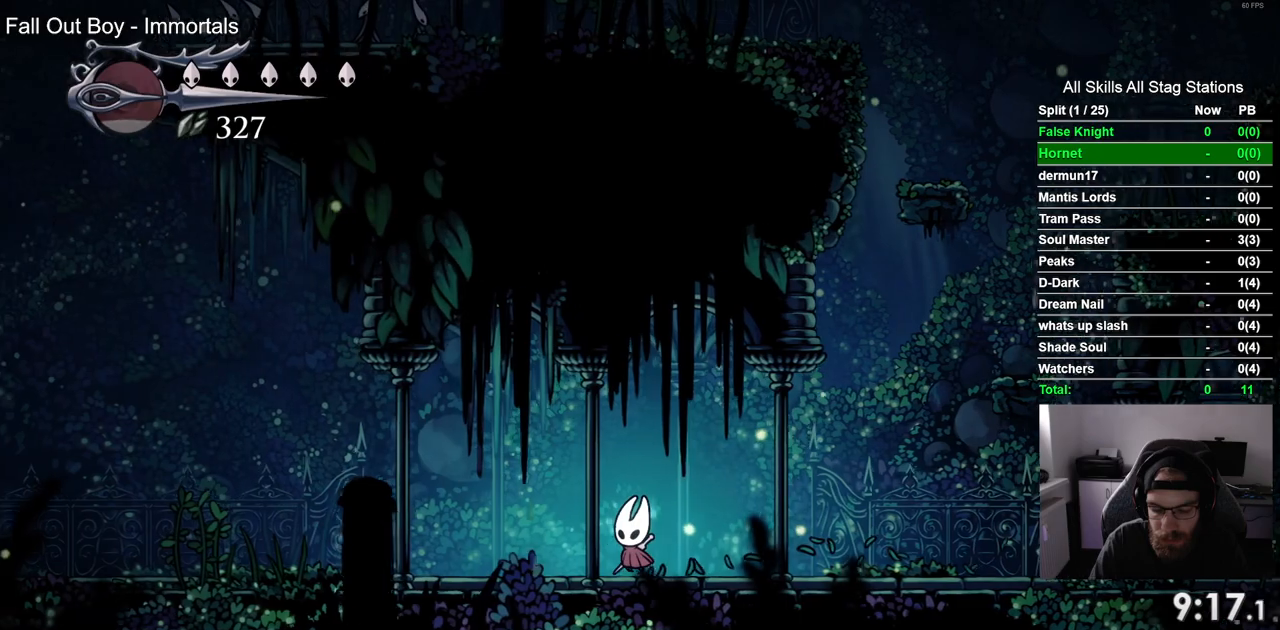
{"dt_ms": 500, "buttons": ["DPAD_LEFT"], "left_stick": "center", "right_stick": "center", "events": [[117, "SQUARE", "down"], [300, "SQUARE", "up"]]}
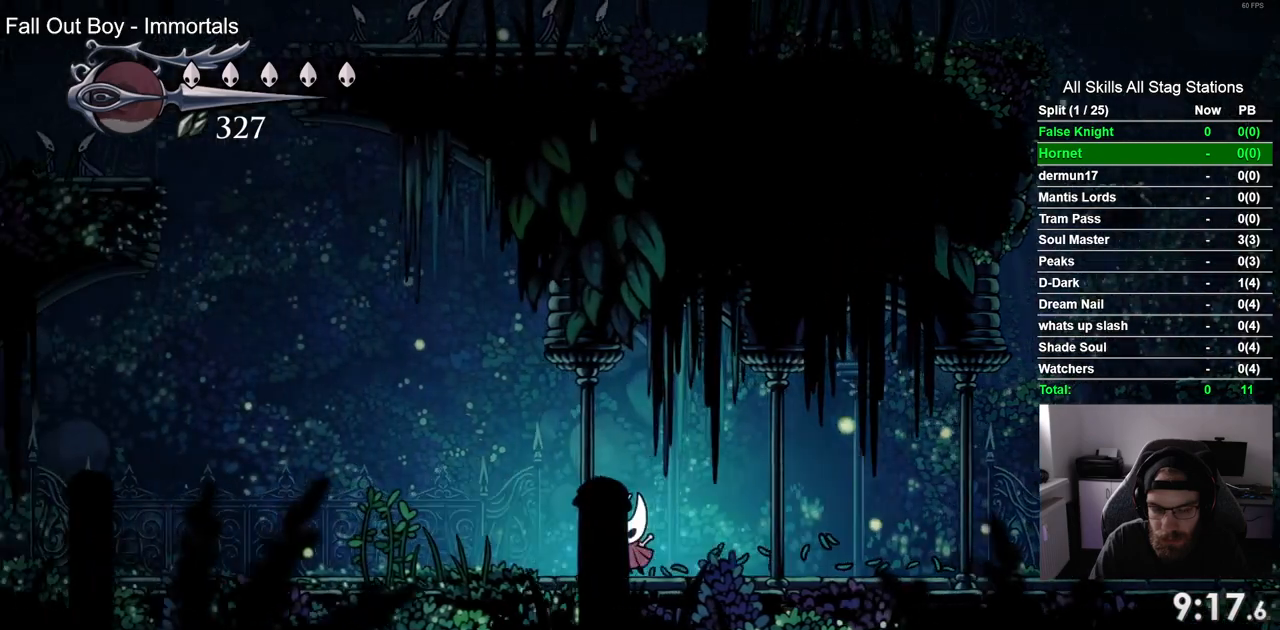
{"dt_ms": 500, "buttons": ["SQUARE", "DPAD_LEFT"], "left_stick": "center", "right_stick": "center", "events": [[50, "SQUARE", "down"], [217, "SQUARE", "up"], [450, "SQUARE", "down"]]}
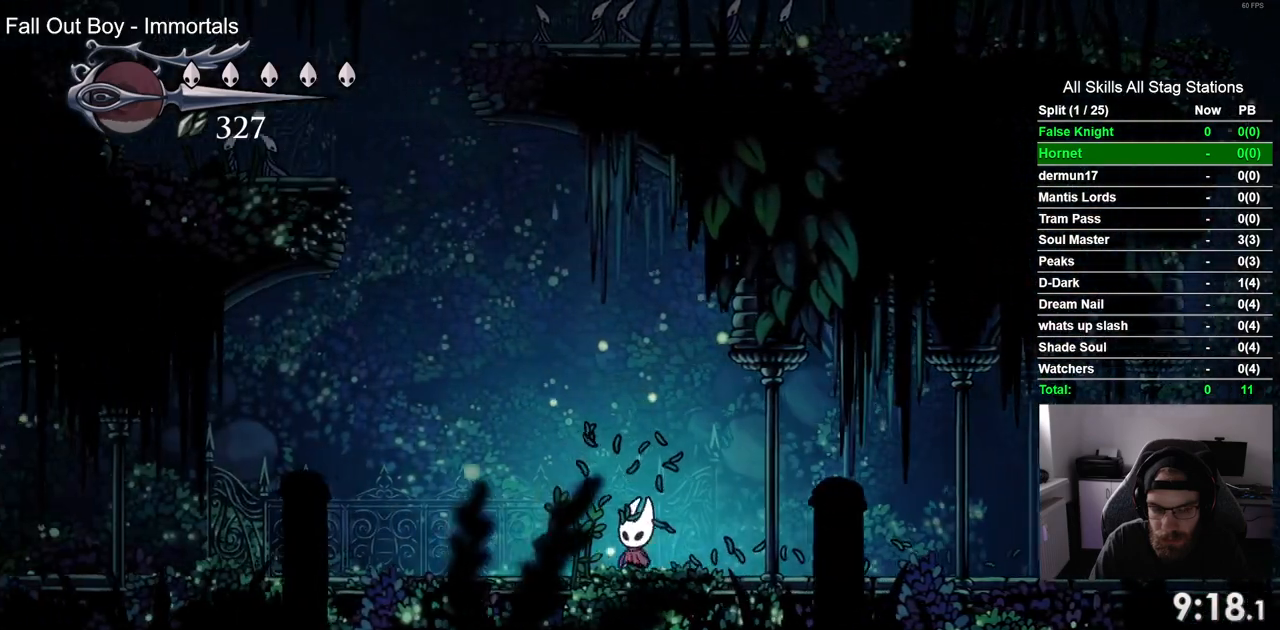
{"dt_ms": 500, "buttons": ["DPAD_LEFT"], "left_stick": "center", "right_stick": "center", "events": [[117, "SQUARE", "up"]]}
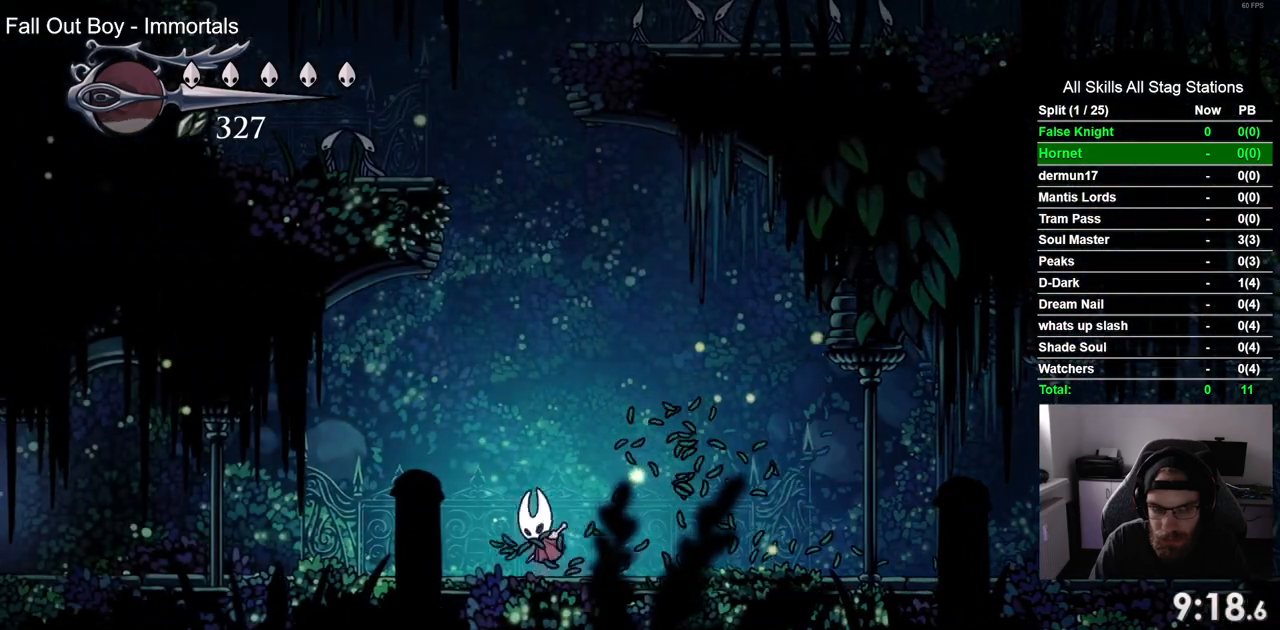
{"dt_ms": 500, "buttons": ["SQUARE", "DPAD_UP", "DPAD_LEFT"], "left_stick": "center", "right_stick": "center", "events": [[167, "DPAD_UP", "down"], [467, "SQUARE", "down"]]}
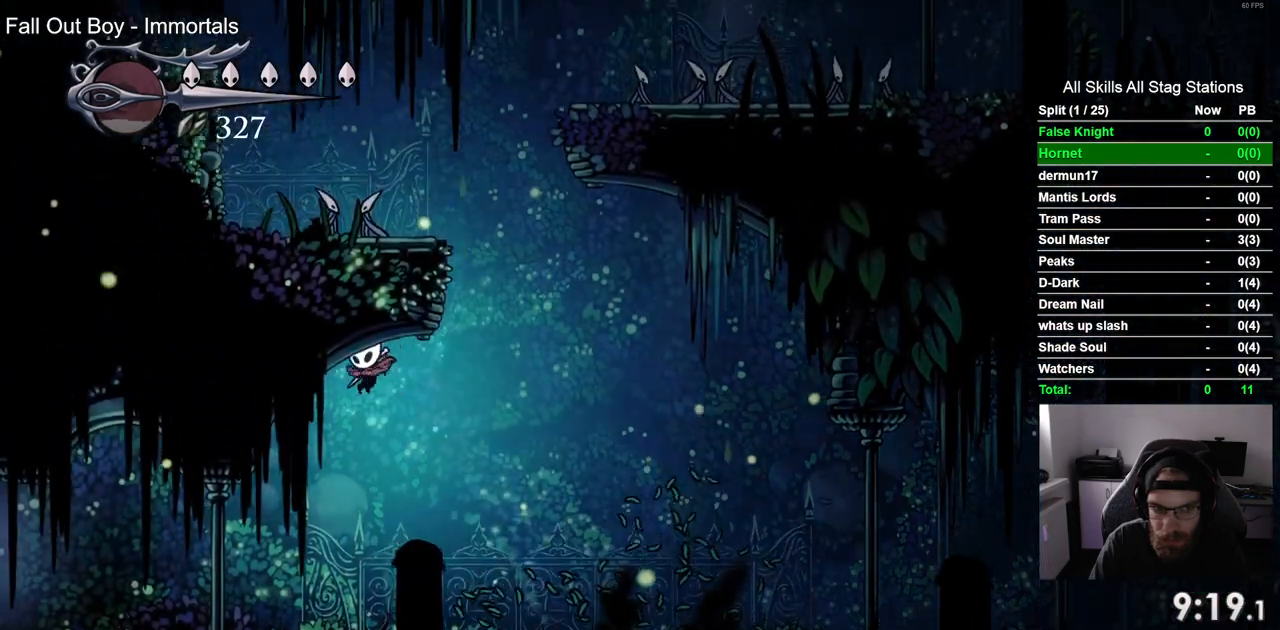
{"dt_ms": 500, "buttons": ["DPAD_LEFT"], "left_stick": "center", "right_stick": "center", "events": [[133, "SQUARE", "up"], [233, "DPAD_UP", "up"]]}
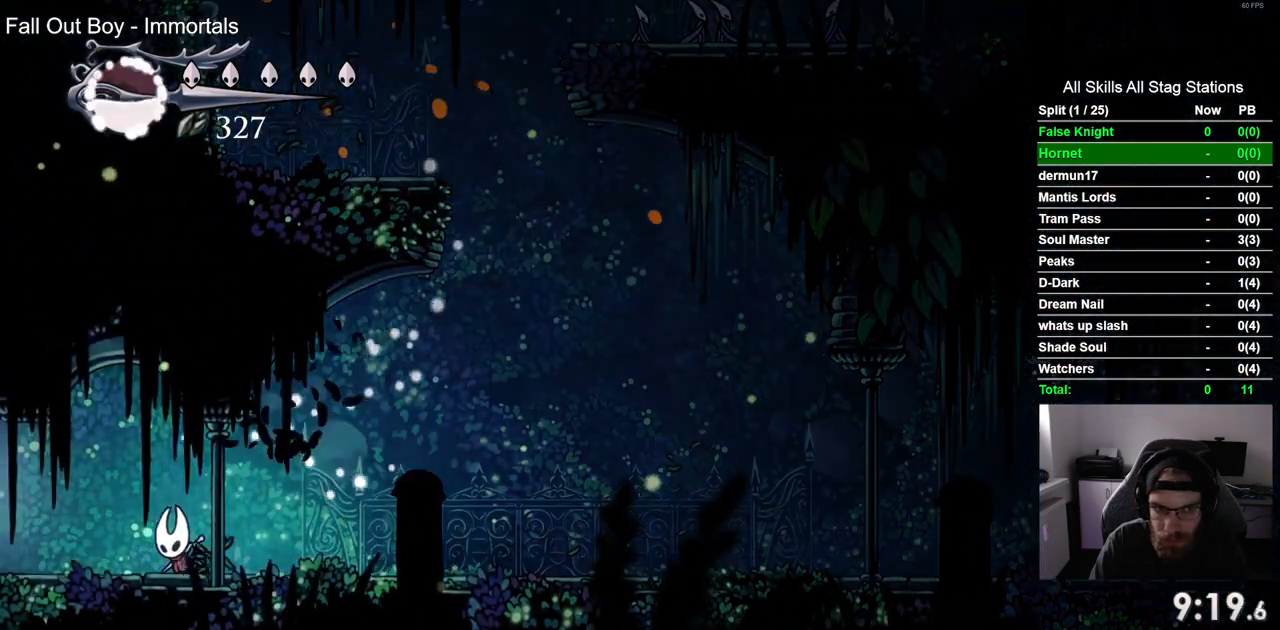
{"dt_ms": 500, "buttons": ["DPAD_LEFT"], "left_stick": "center", "right_stick": "center", "events": []}
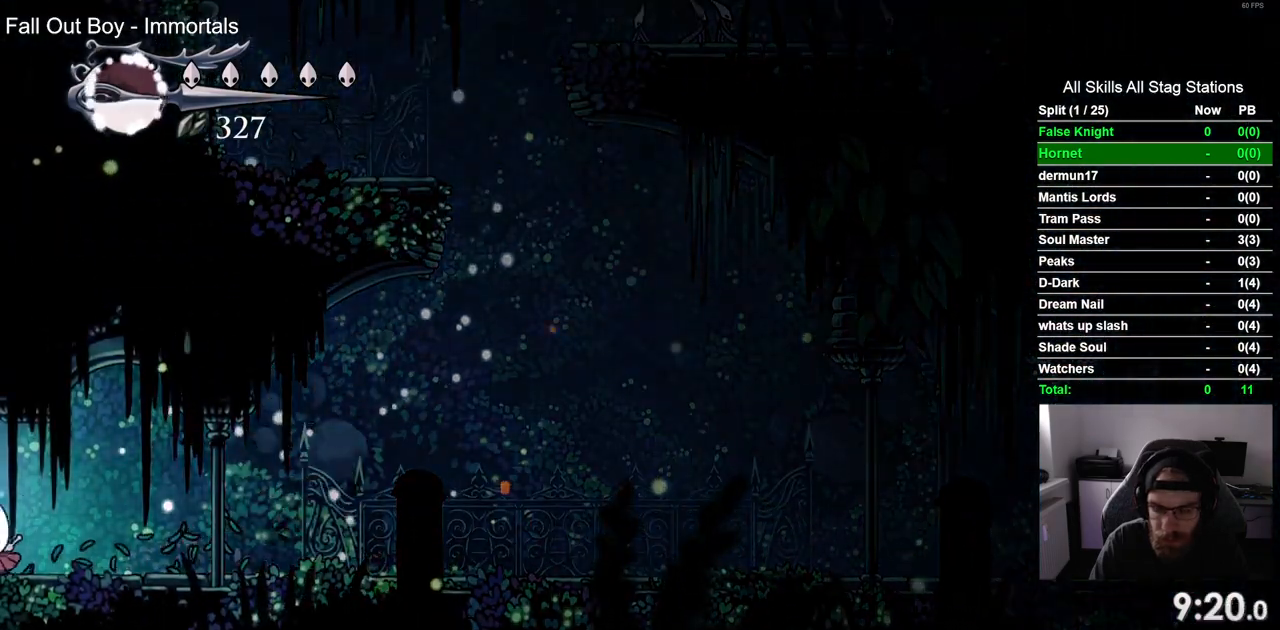
{"dt_ms": 500, "buttons": ["DPAD_LEFT"], "left_stick": "center", "right_stick": "center", "events": []}
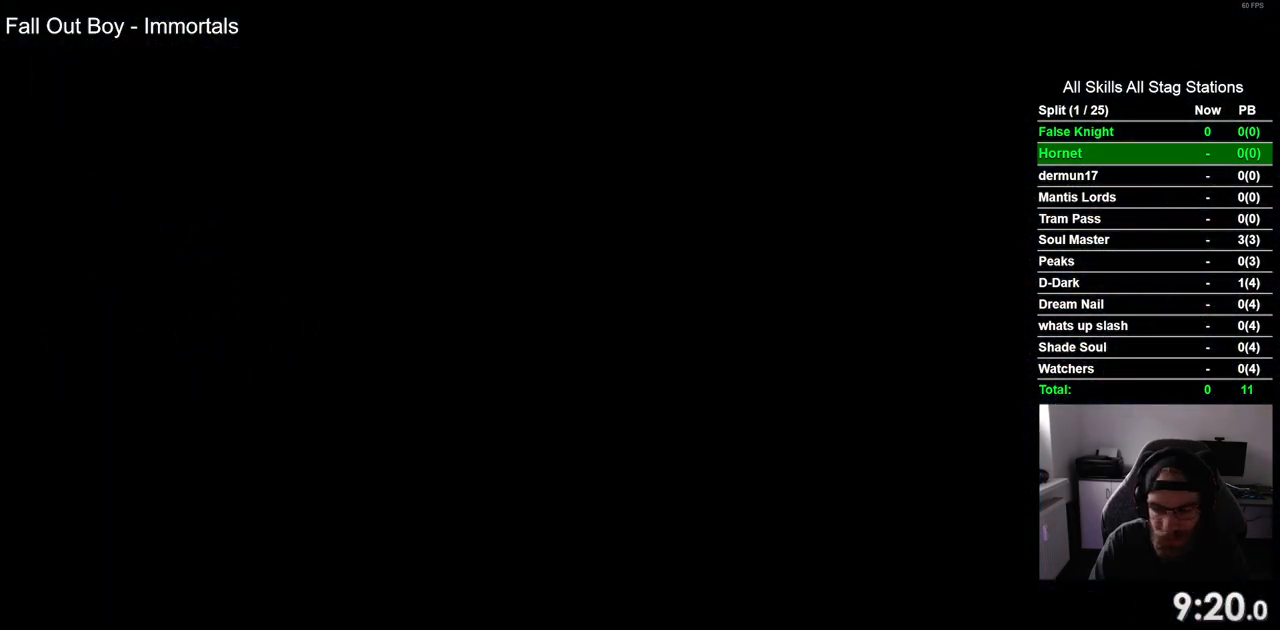
{"dt_ms": 500, "buttons": ["DPAD_LEFT"], "left_stick": "center", "right_stick": "center", "events": []}
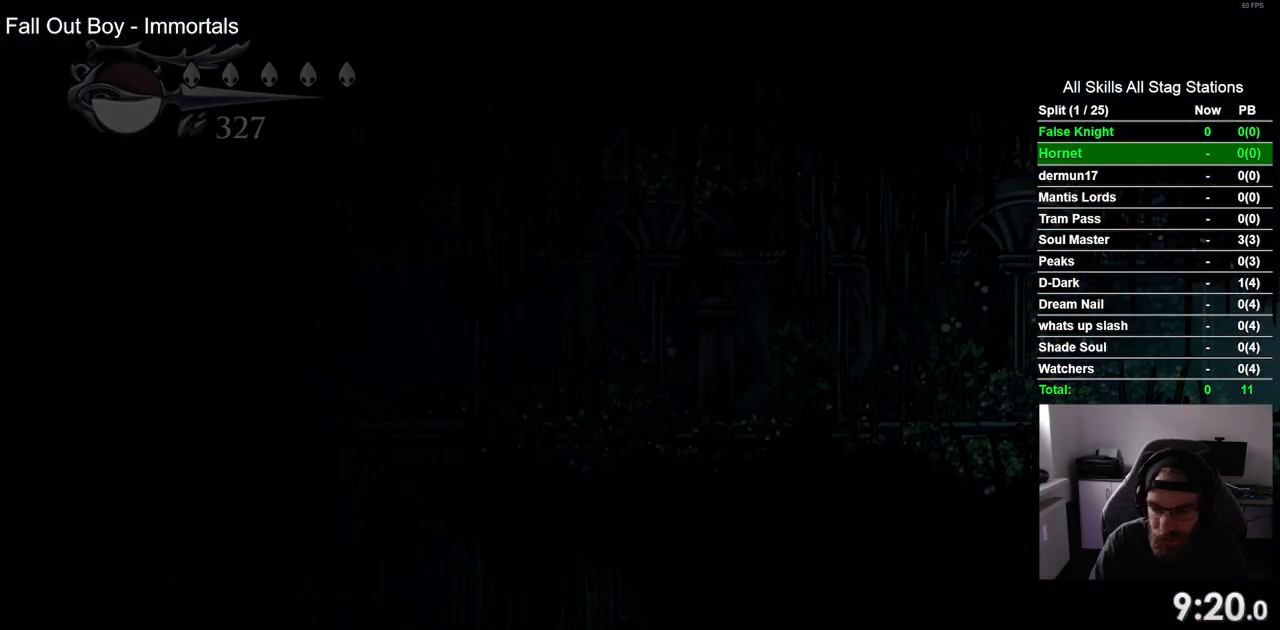
{"dt_ms": 500, "buttons": ["DPAD_LEFT"], "left_stick": "center", "right_stick": "center", "events": []}
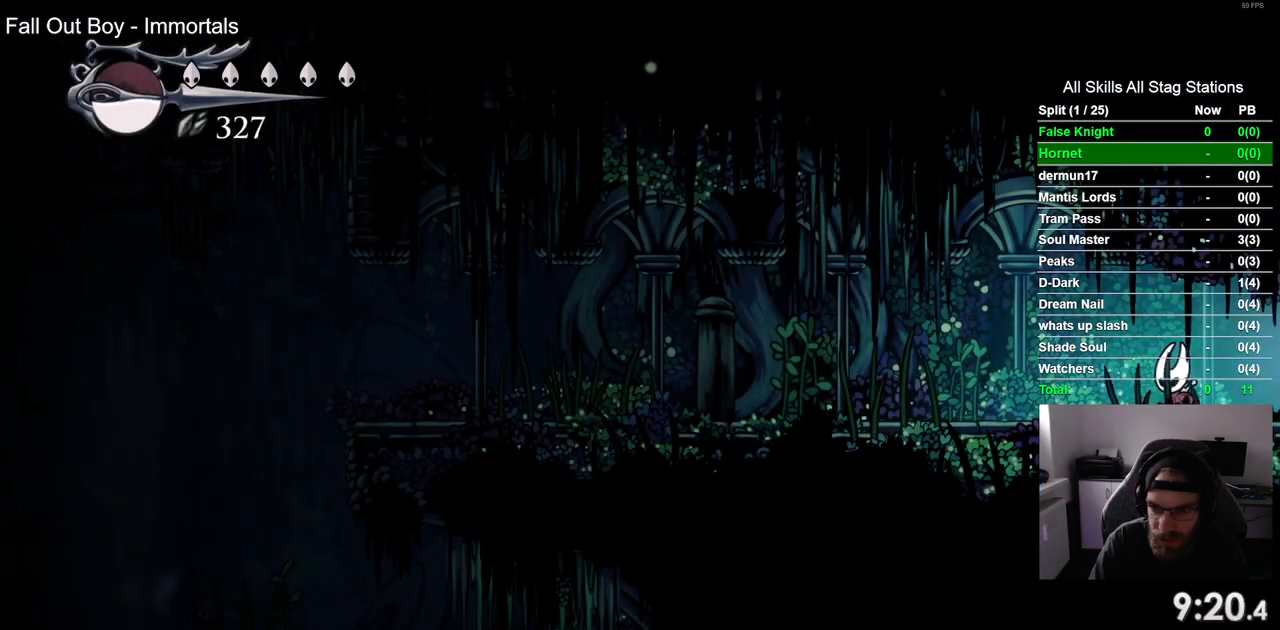
{"dt_ms": 500, "buttons": ["DPAD_LEFT"], "left_stick": "center", "right_stick": "center", "events": [[283, "SQUARE", "down"], [450, "SQUARE", "up"]]}
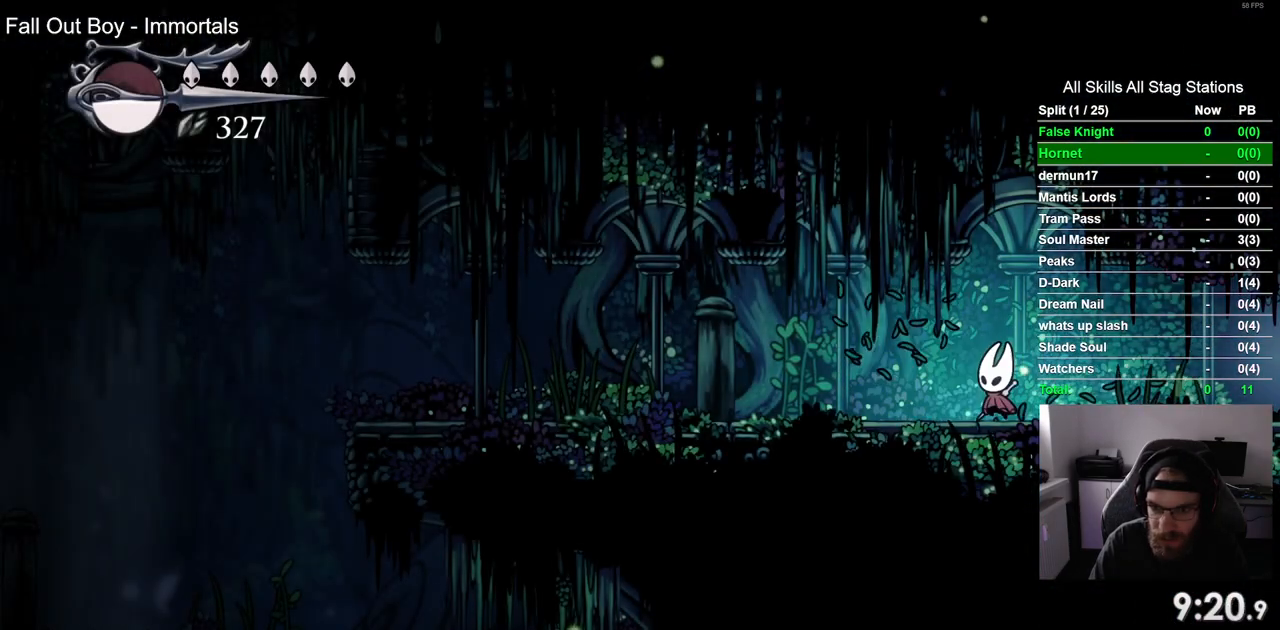
{"dt_ms": 500, "buttons": ["DPAD_LEFT"], "left_stick": "center", "right_stick": "center", "events": [[217, "SQUARE", "down"], [417, "SQUARE", "up"]]}
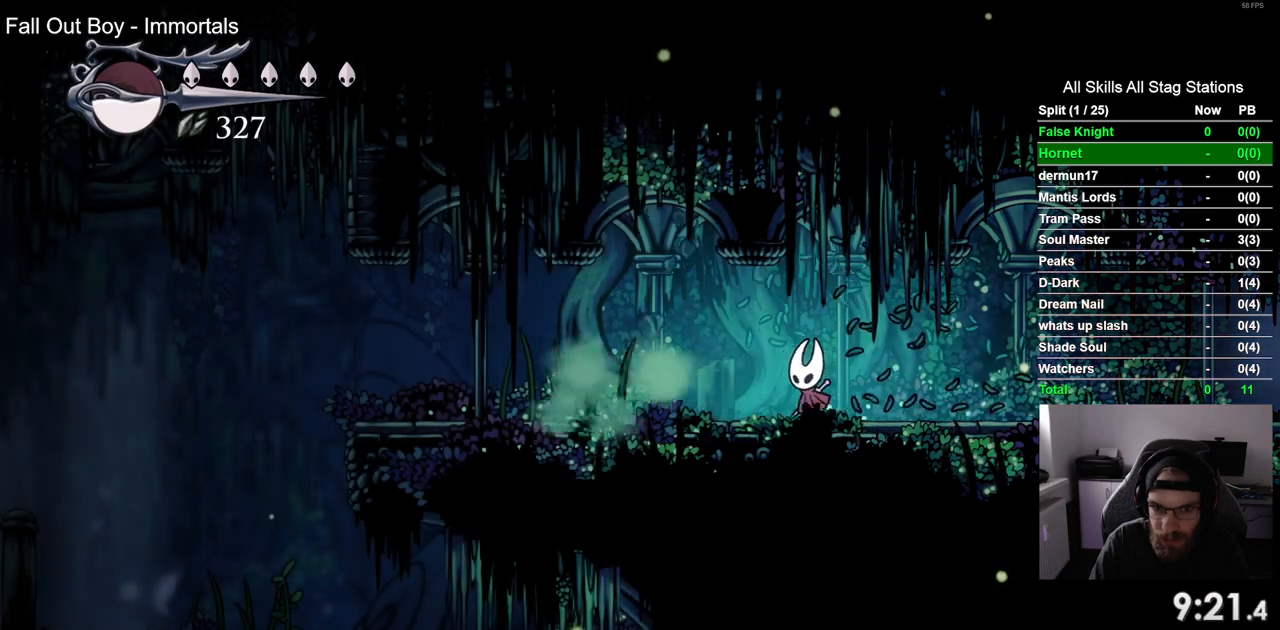
{"dt_ms": 500, "buttons": ["DPAD_LEFT"], "left_stick": "center", "right_stick": "center", "events": [[167, "SQUARE", "down"], [333, "SQUARE", "up"]]}
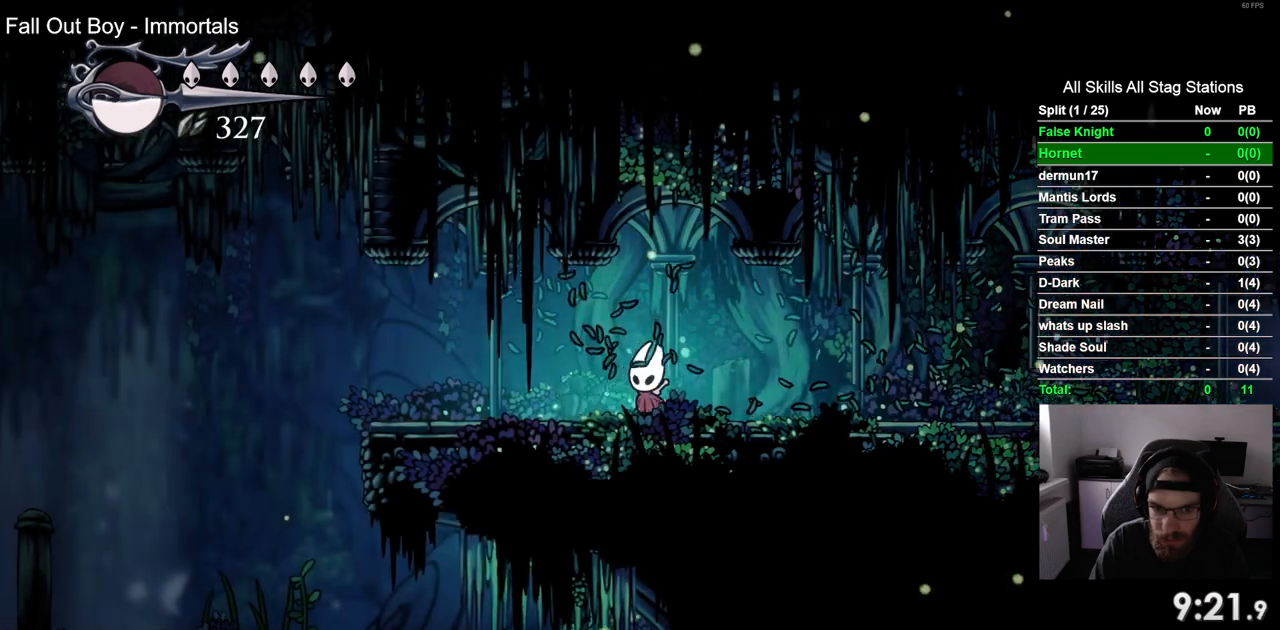
{"dt_ms": 500, "buttons": ["DPAD_LEFT"], "left_stick": "center", "right_stick": "center"}
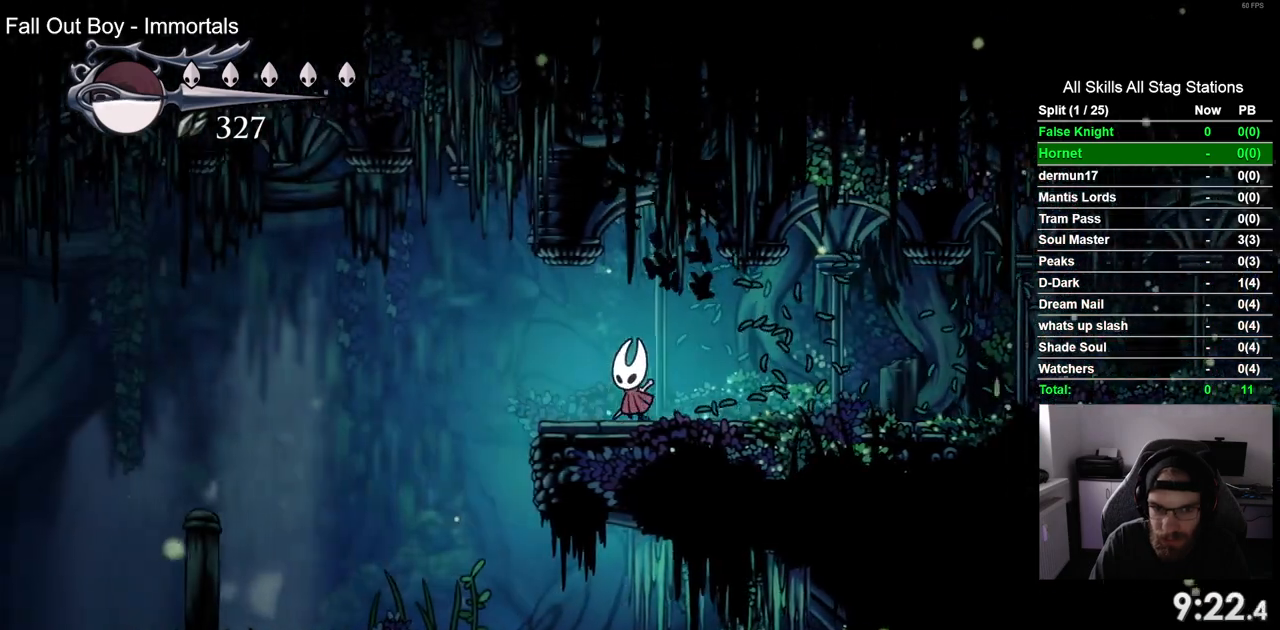
{"dt_ms": 500, "buttons": ["DPAD_LEFT"], "left_stick": "center", "right_stick": "center", "events": [[50, "SQUARE", "down"], [233, "SQUARE", "up"]]}
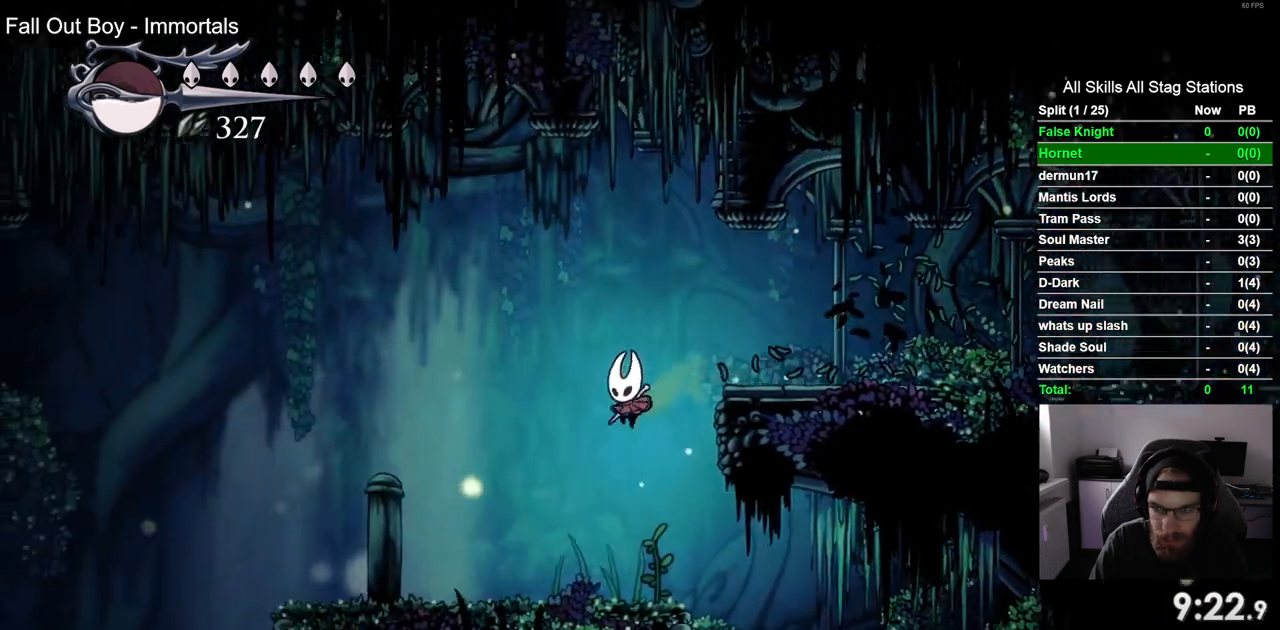
{"dt_ms": 500, "buttons": ["DPAD_LEFT"], "left_stick": "center", "right_stick": "center", "events": []}
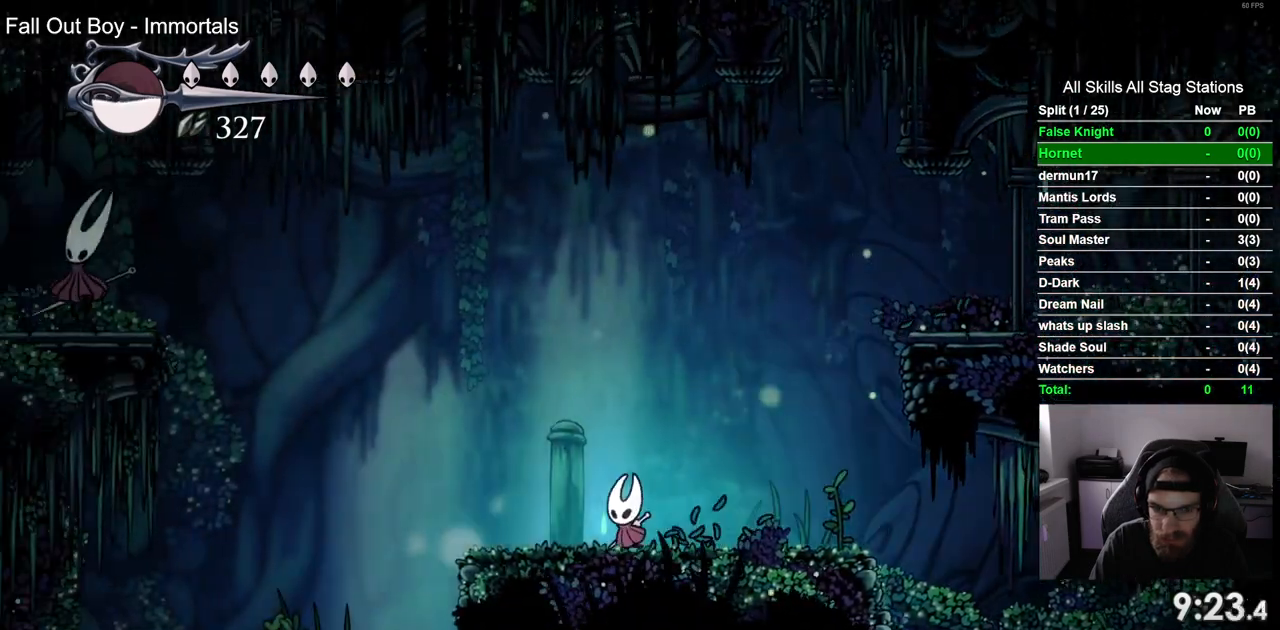
{"dt_ms": 1000, "buttons": [], "left_stick": "center", "right_stick": "center"}